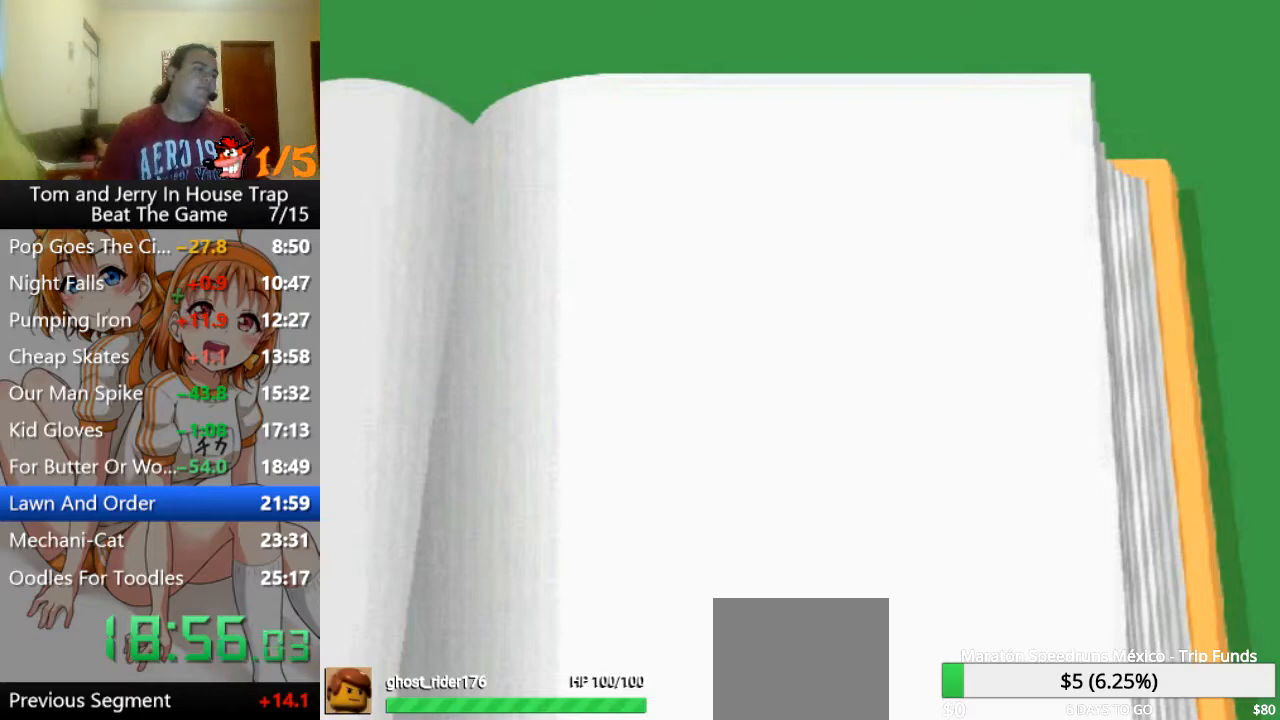
Gameplay with a controller (PlayStation layout); each line is a JSON object with the inputs held at the frame after it. "events" lists button and stick changes between this image and that frame as [ms after this image, input, new state], when the widget could be followed in between.
{"buttons": ["CROSS"], "left_stick": "center", "right_stick": "center", "events": [[400, "CROSS", "down"], [433, "CROSS", "up"], [500, "CROSS", "down"]]}
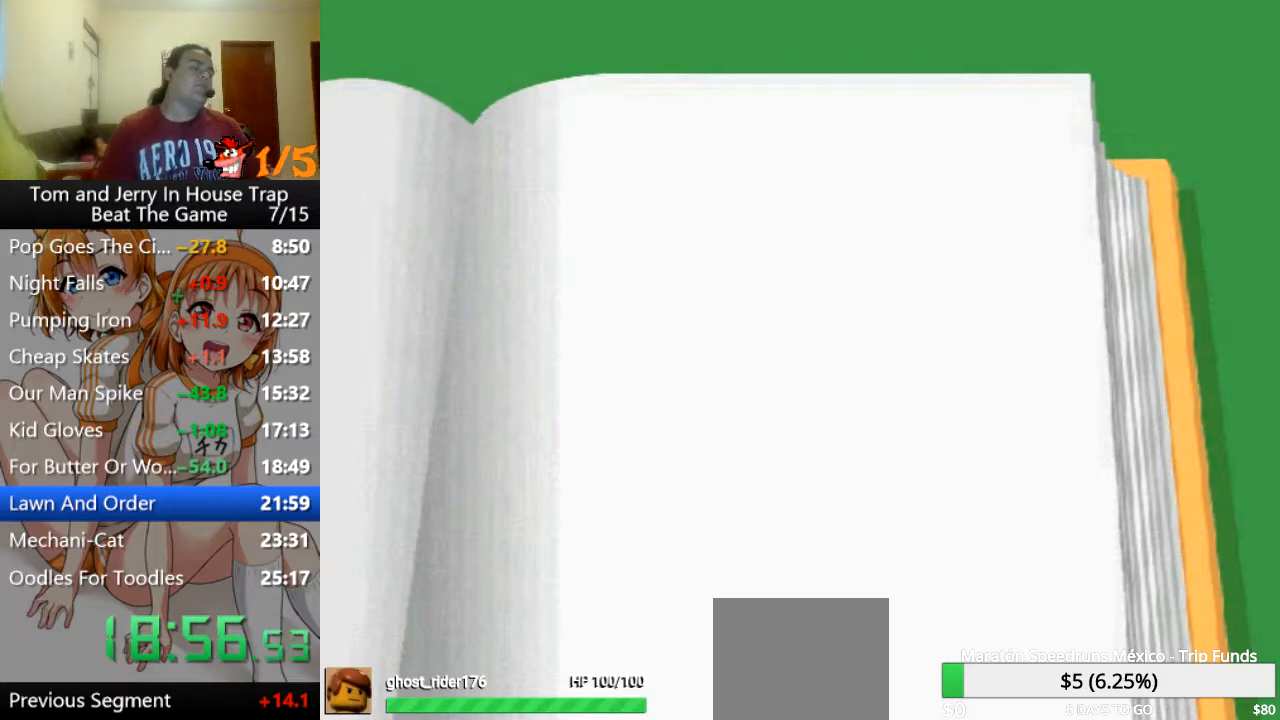
{"buttons": [], "left_stick": "center", "right_stick": "center", "events": [[67, "CROSS", "up"], [300, "CROSS", "down"], [367, "CROSS", "up"]]}
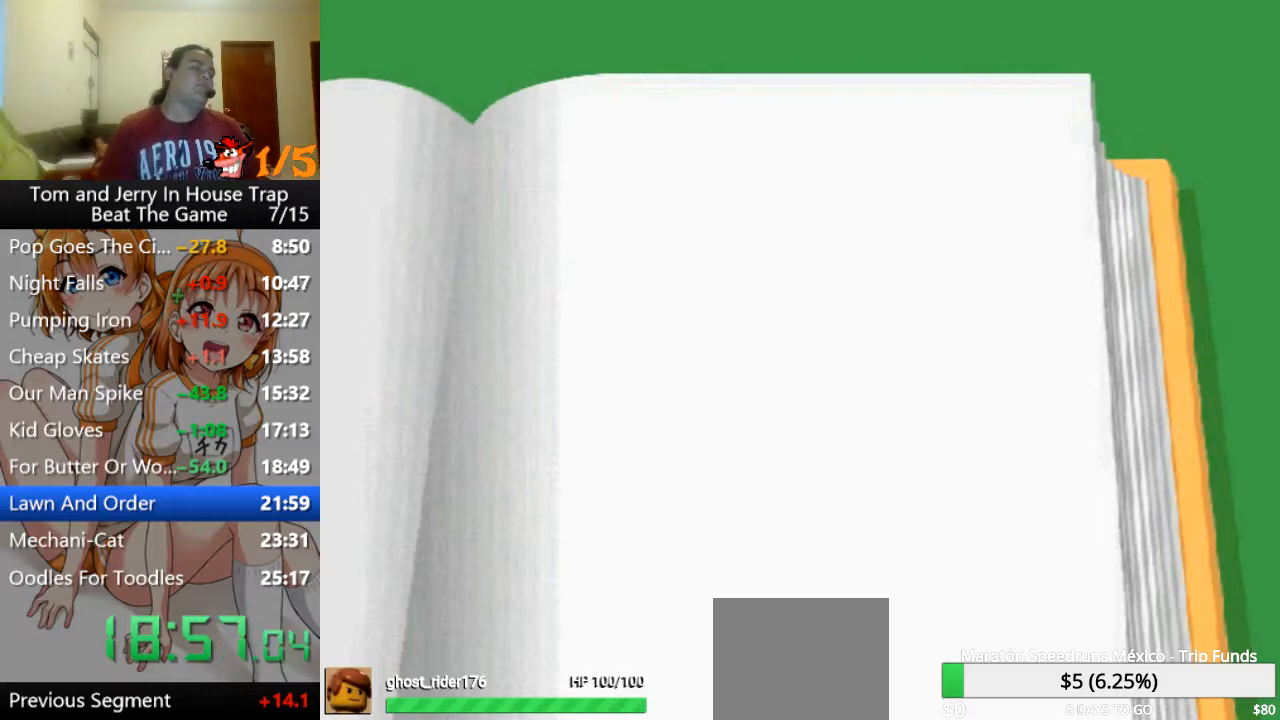
{"buttons": [], "left_stick": "center", "right_stick": "center", "events": [[133, "CROSS", "down"], [167, "CROSS", "up"], [267, "CROSS", "down"], [300, "CROSS", "up"], [433, "CROSS", "down"], [467, "CROSS", "up"]]}
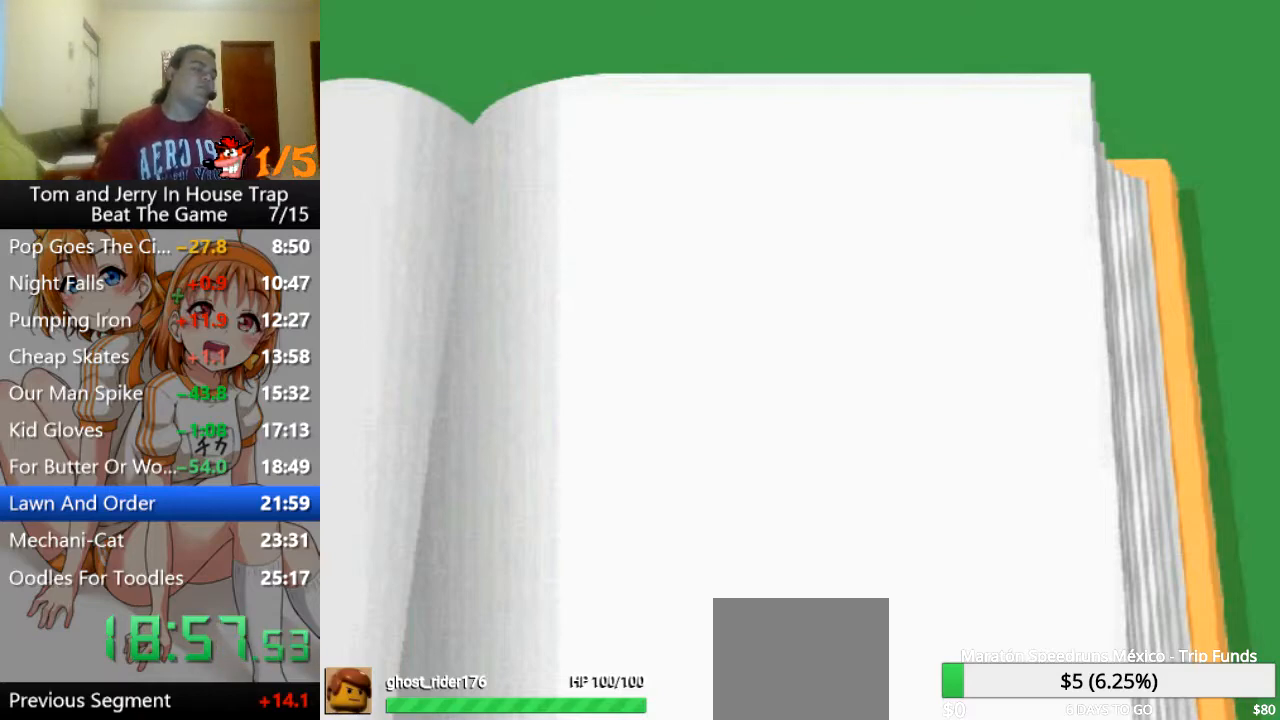
{"buttons": [], "left_stick": "center", "right_stick": "center", "events": [[100, "CROSS", "down"], [133, "CROSS", "up"], [233, "CROSS", "down"], [267, "CROSS", "up"], [400, "CROSS", "down"], [433, "CROSS", "up"]]}
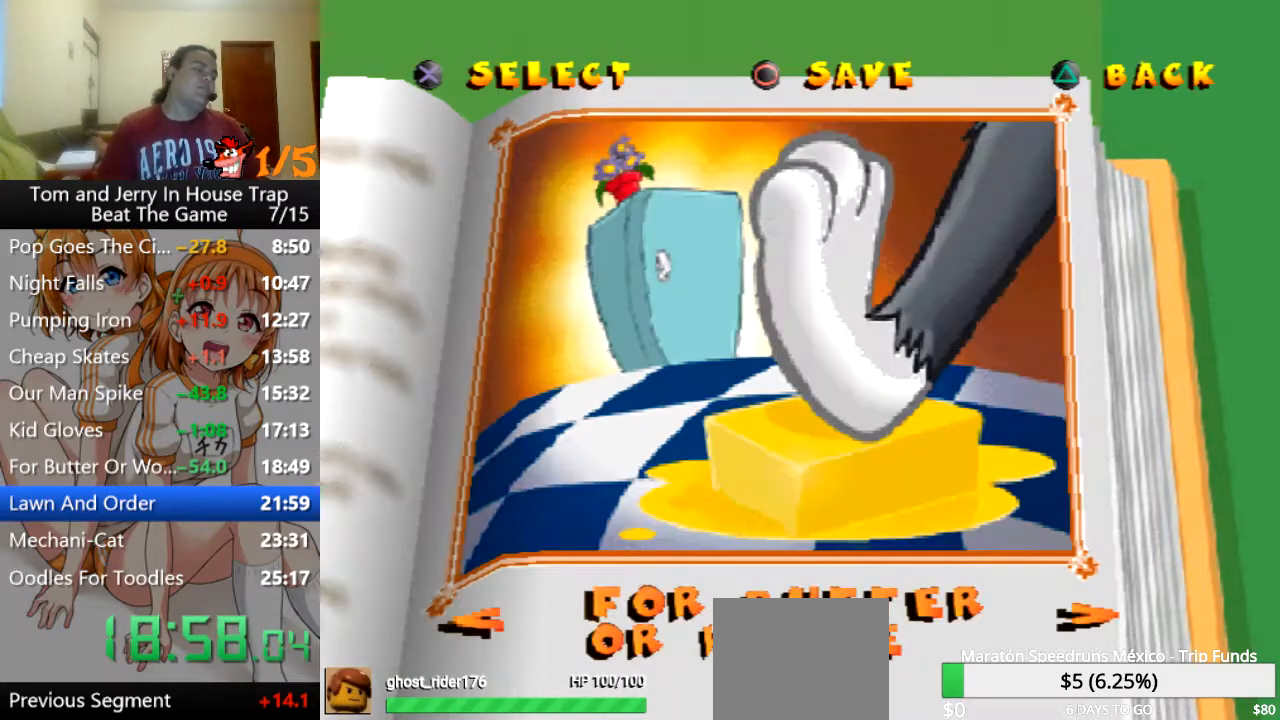
{"buttons": ["CROSS"], "left_stick": "center", "right_stick": "center", "events": [[67, "CROSS", "down"], [100, "CROSS", "up"], [200, "CROSS", "down"], [233, "CROSS", "up"], [333, "CROSS", "down"], [400, "CROSS", "up"], [500, "CROSS", "down"]]}
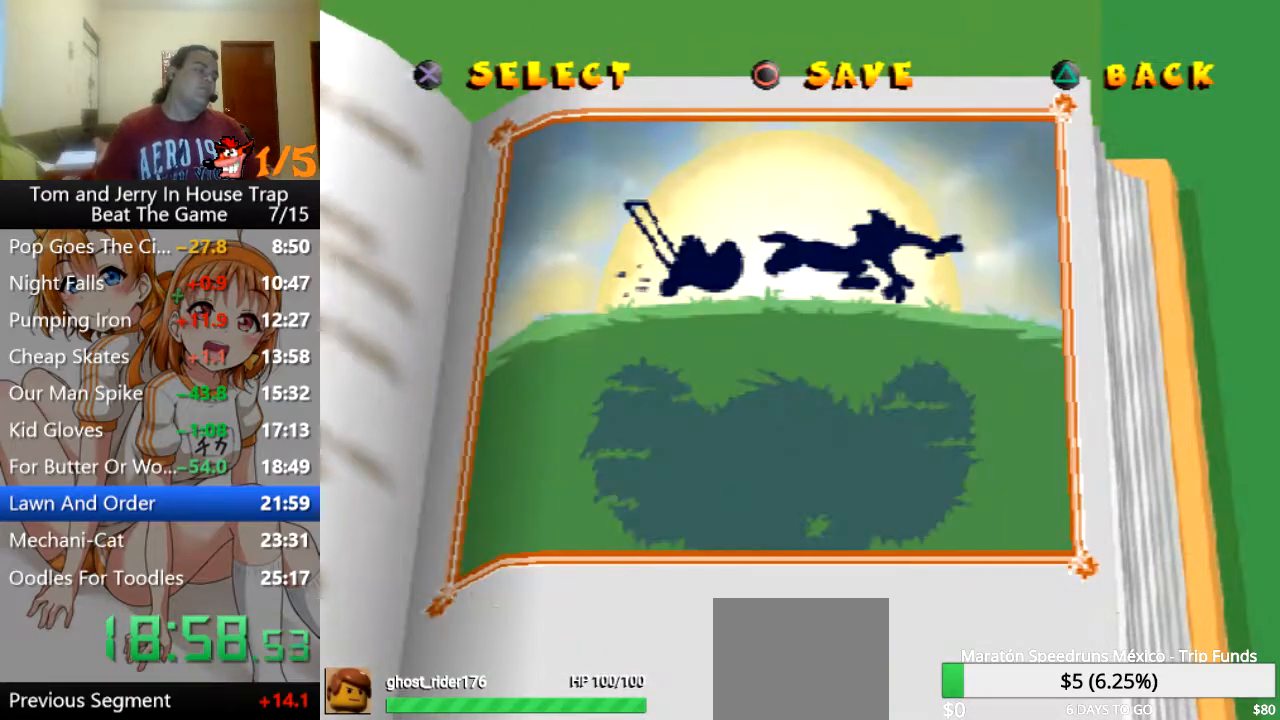
{"buttons": [], "left_stick": "center", "right_stick": "center", "events": [[67, "CROSS", "up"], [267, "CROSS", "down"], [300, "CROSS", "up"], [400, "CROSS", "down"], [467, "CROSS", "up"]]}
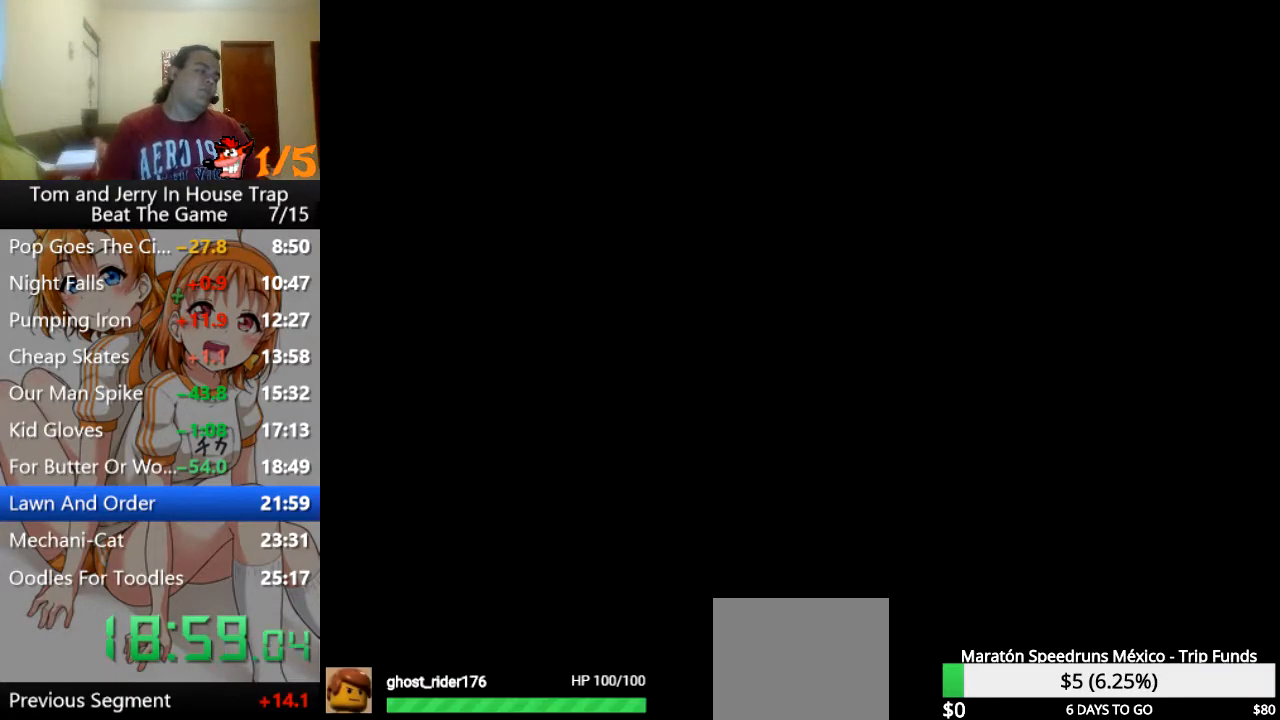
{"buttons": ["CROSS"], "left_stick": "center", "right_stick": "center", "events": [[33, "CROSS", "down"], [100, "CROSS", "up"], [167, "CROSS", "down"], [300, "CROSS", "up"], [467, "CROSS", "down"]]}
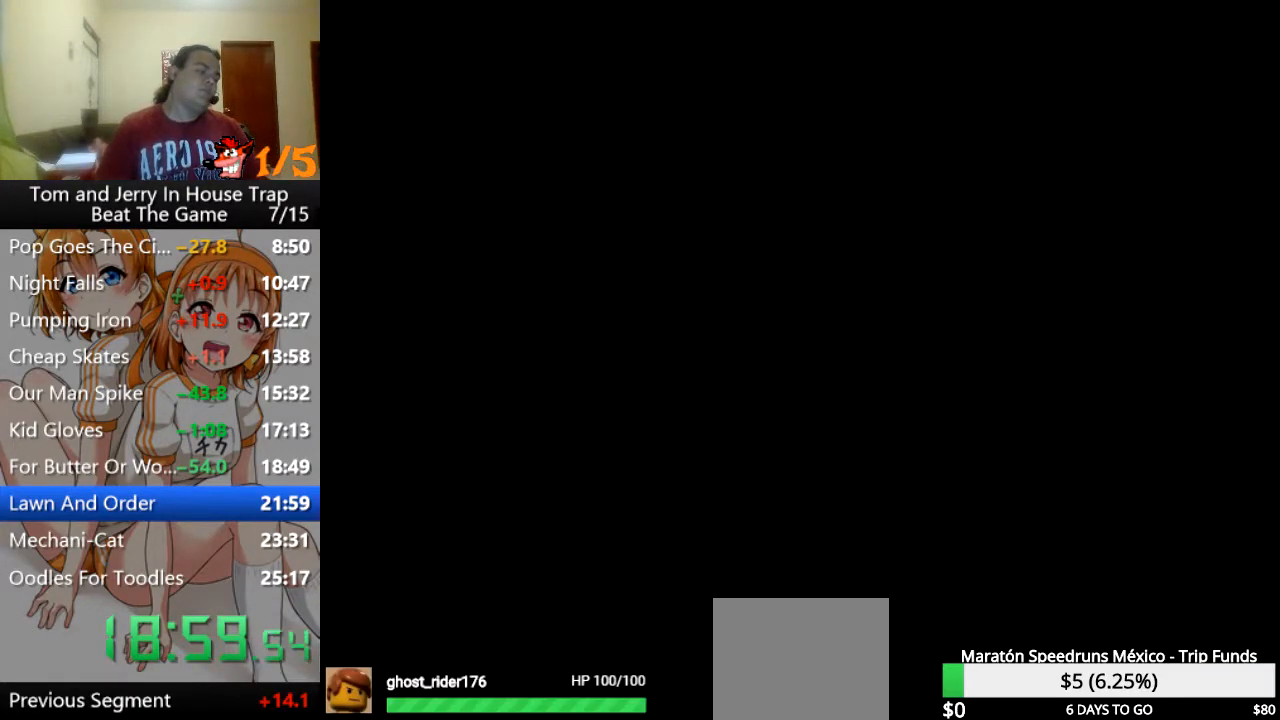
{"buttons": [], "left_stick": "center", "right_stick": "center", "events": [[33, "CROSS", "up"]]}
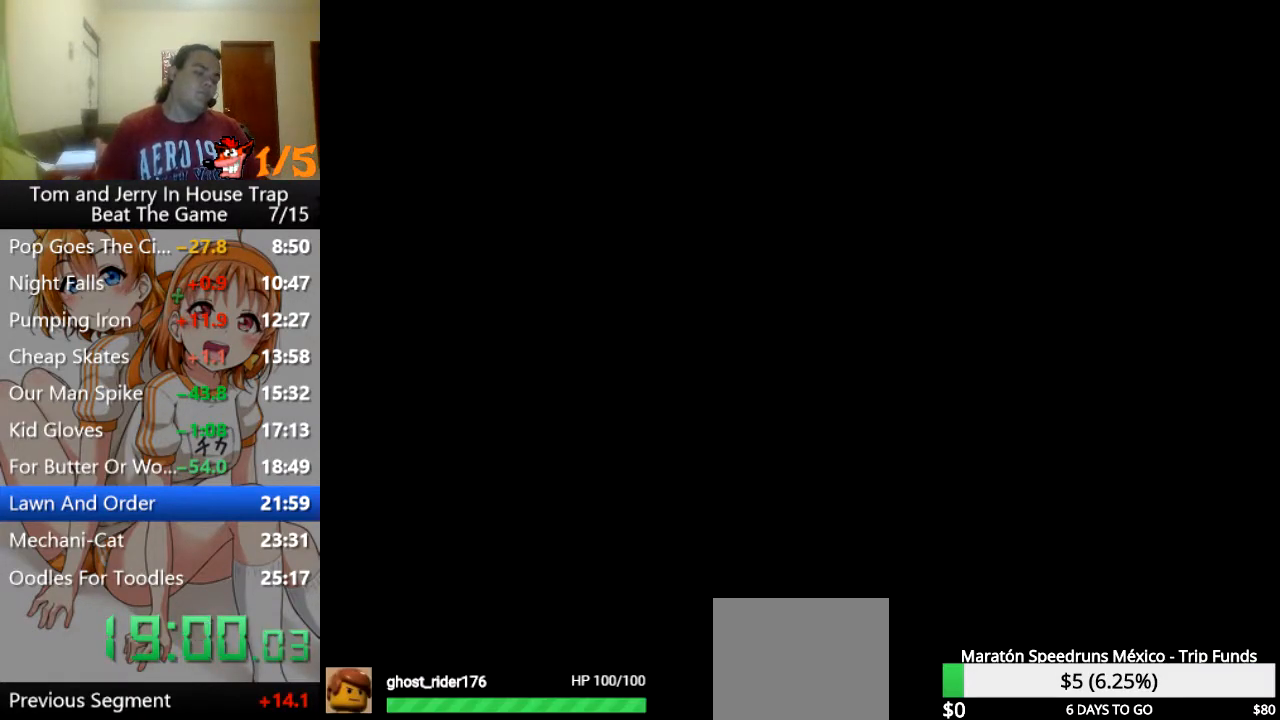
{"buttons": [], "left_stick": "center", "right_stick": "center", "events": [[233, "CROSS", "down"], [267, "CROSS", "up"]]}
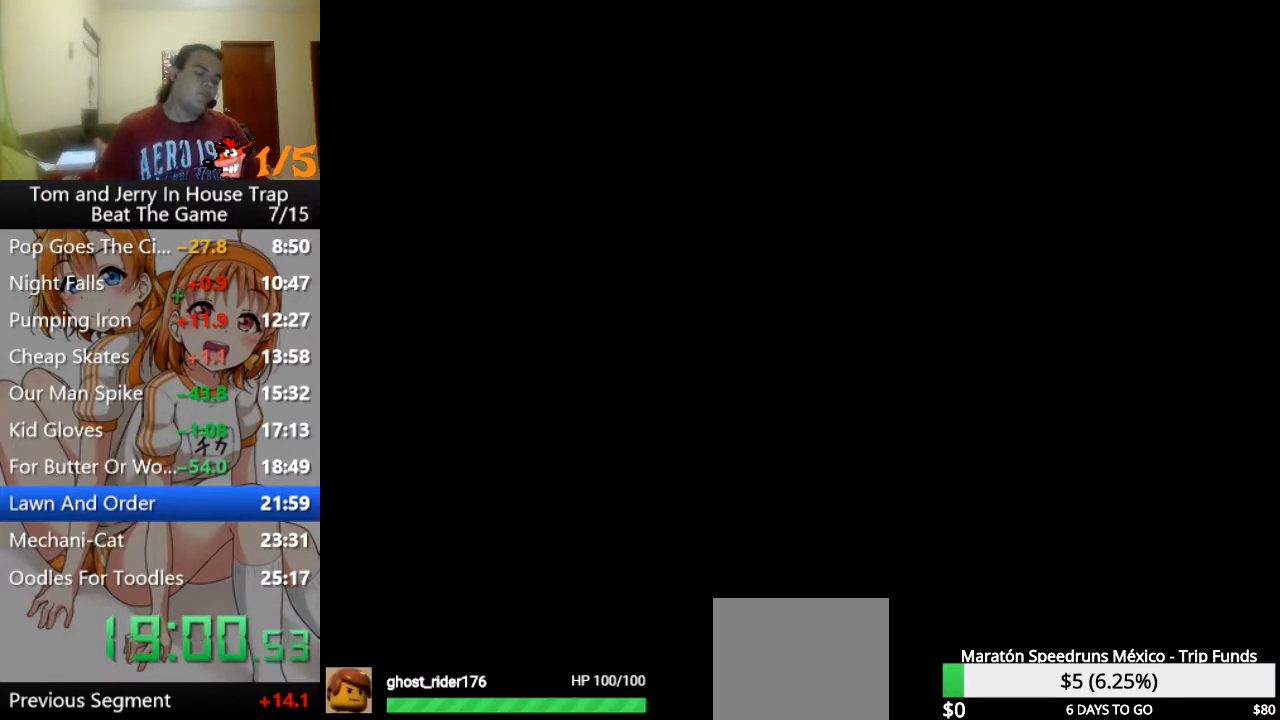
{"buttons": [], "left_stick": "center", "right_stick": "center", "events": [[200, "CROSS", "down"], [233, "CROSS", "up"], [433, "CROSS", "down"], [500, "CROSS", "up"]]}
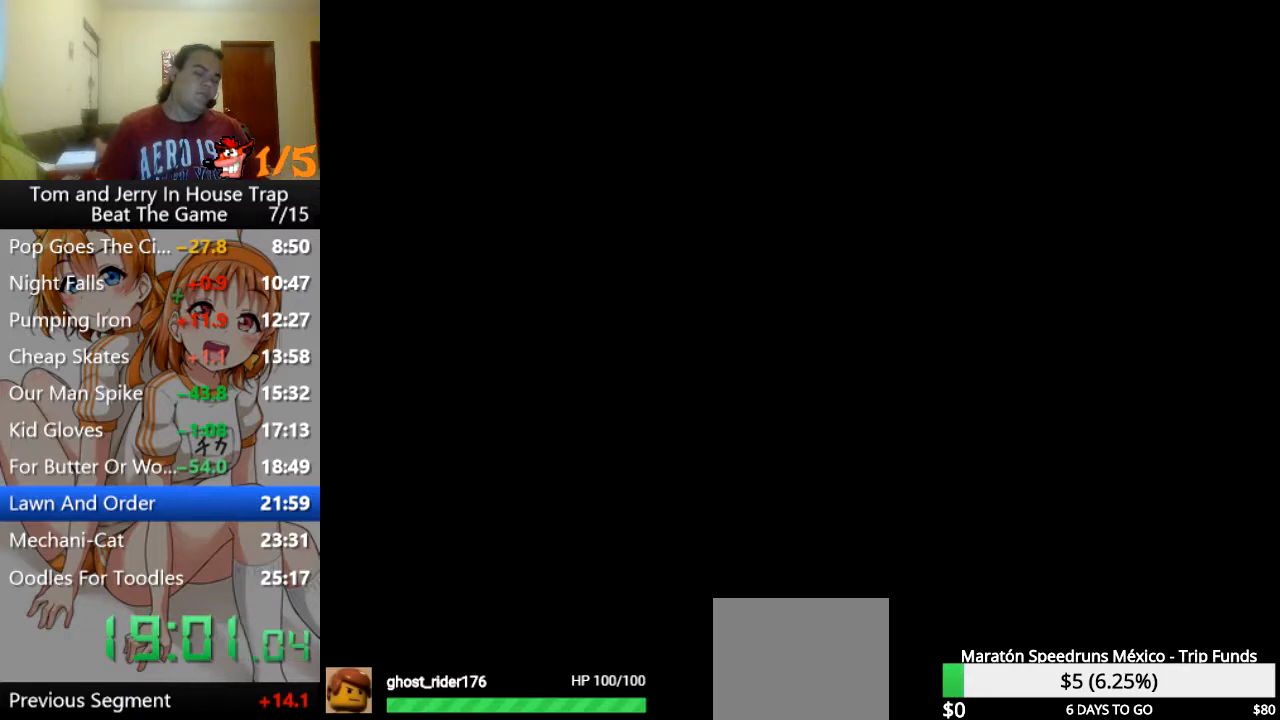
{"buttons": ["CROSS"], "left_stick": "center", "right_stick": "center", "events": [[200, "CROSS", "down"], [267, "CROSS", "up"], [500, "CROSS", "down"]]}
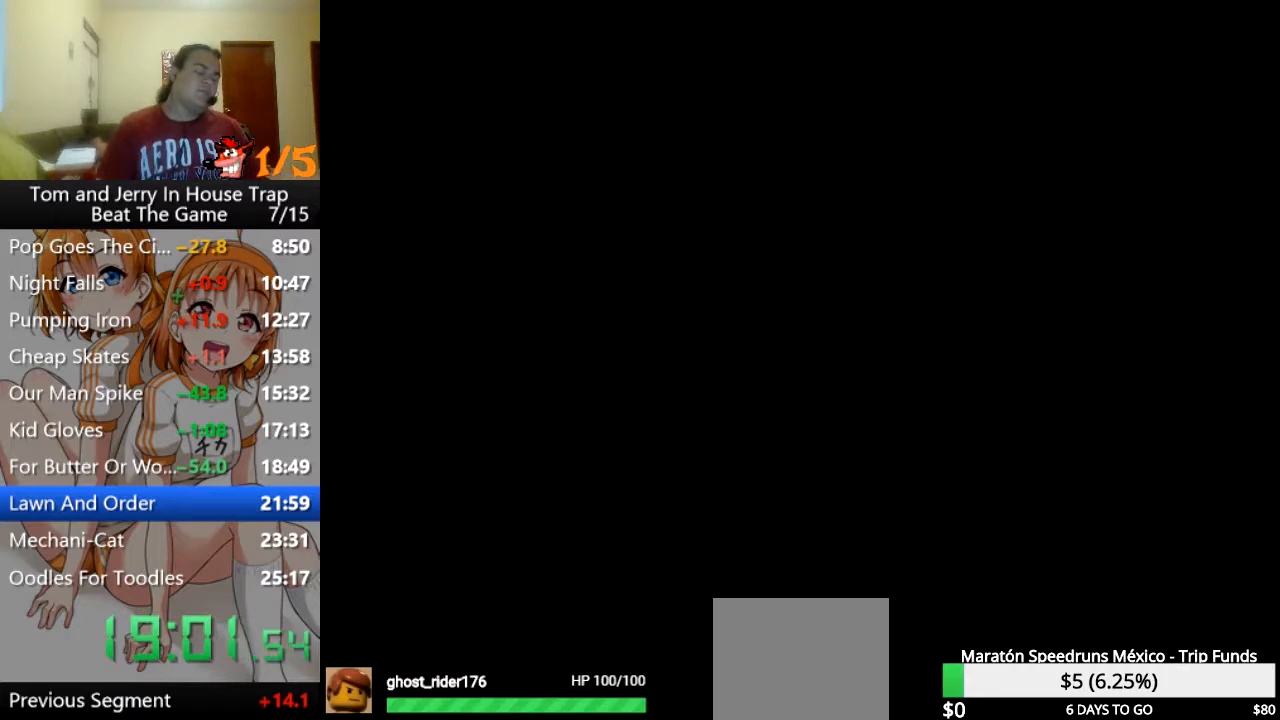
{"buttons": [], "left_stick": "center", "right_stick": "center", "events": [[33, "CROSS", "up"], [267, "CROSS", "down"], [333, "CROSS", "up"]]}
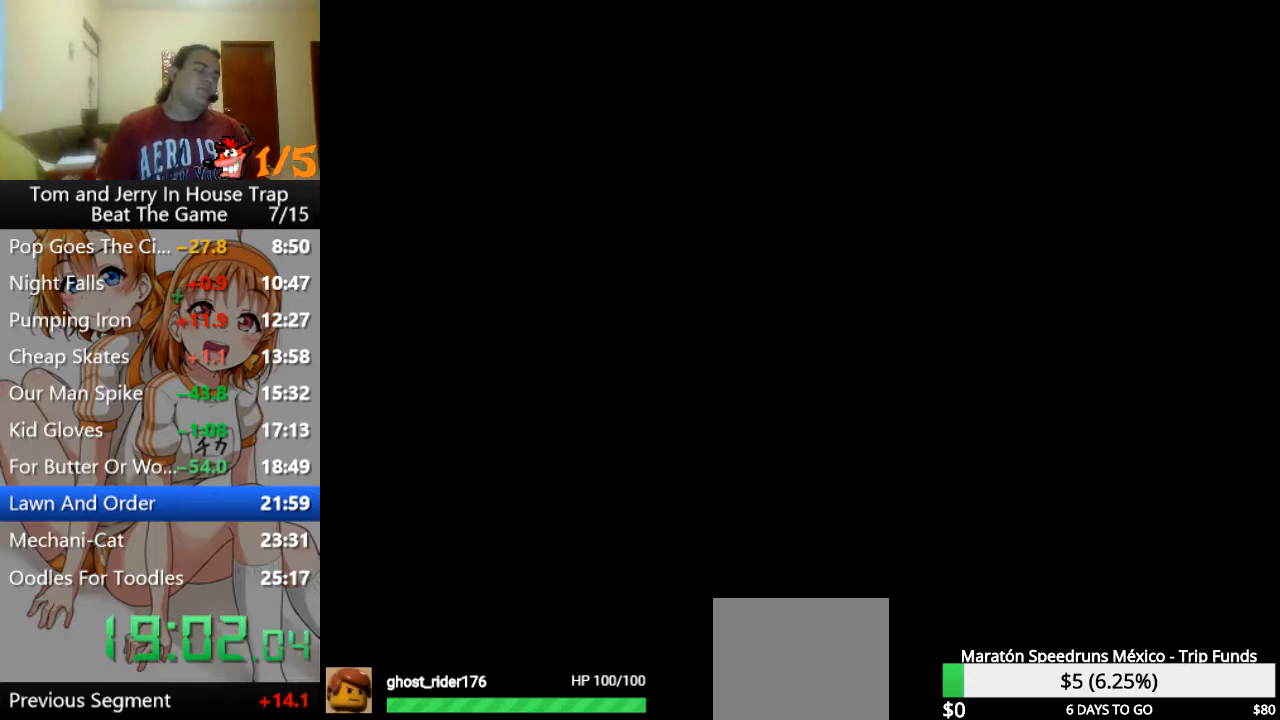
{"buttons": [], "left_stick": "center", "right_stick": "center", "events": [[333, "CROSS", "down"], [400, "CROSS", "up"]]}
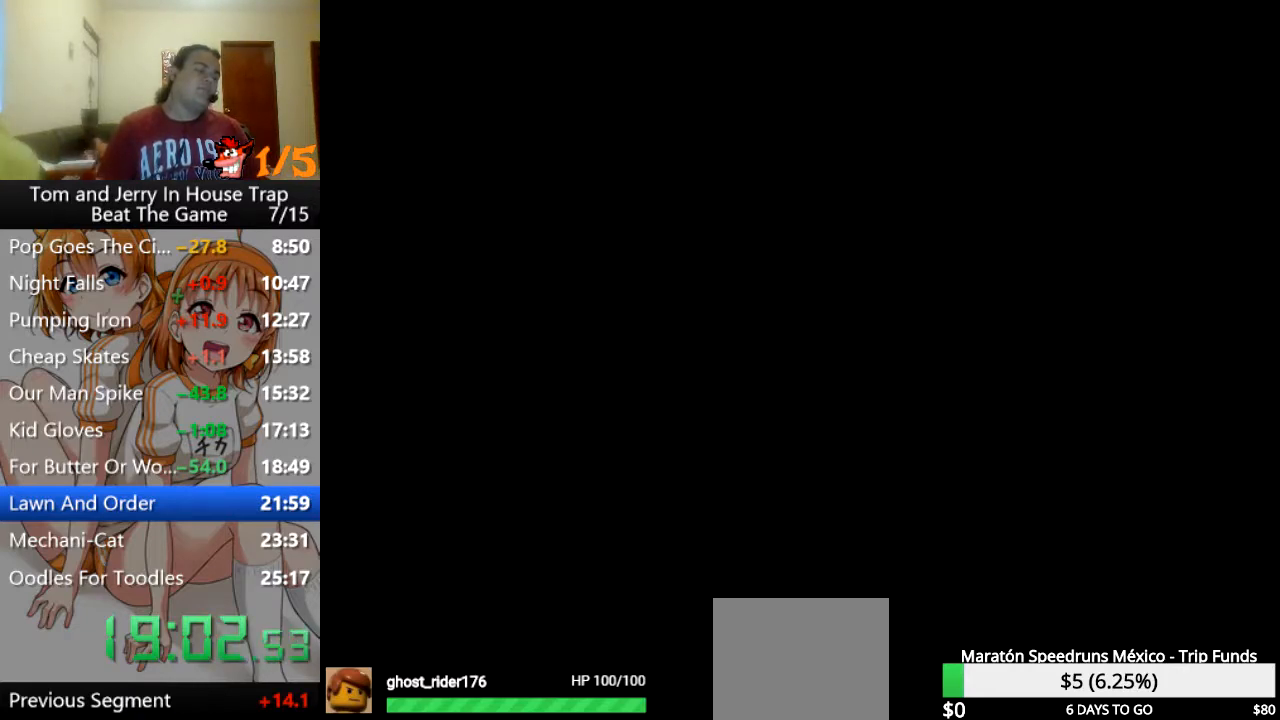
{"buttons": [], "left_stick": "center", "right_stick": "center", "events": [[367, "CROSS", "down"], [433, "CROSS", "up"]]}